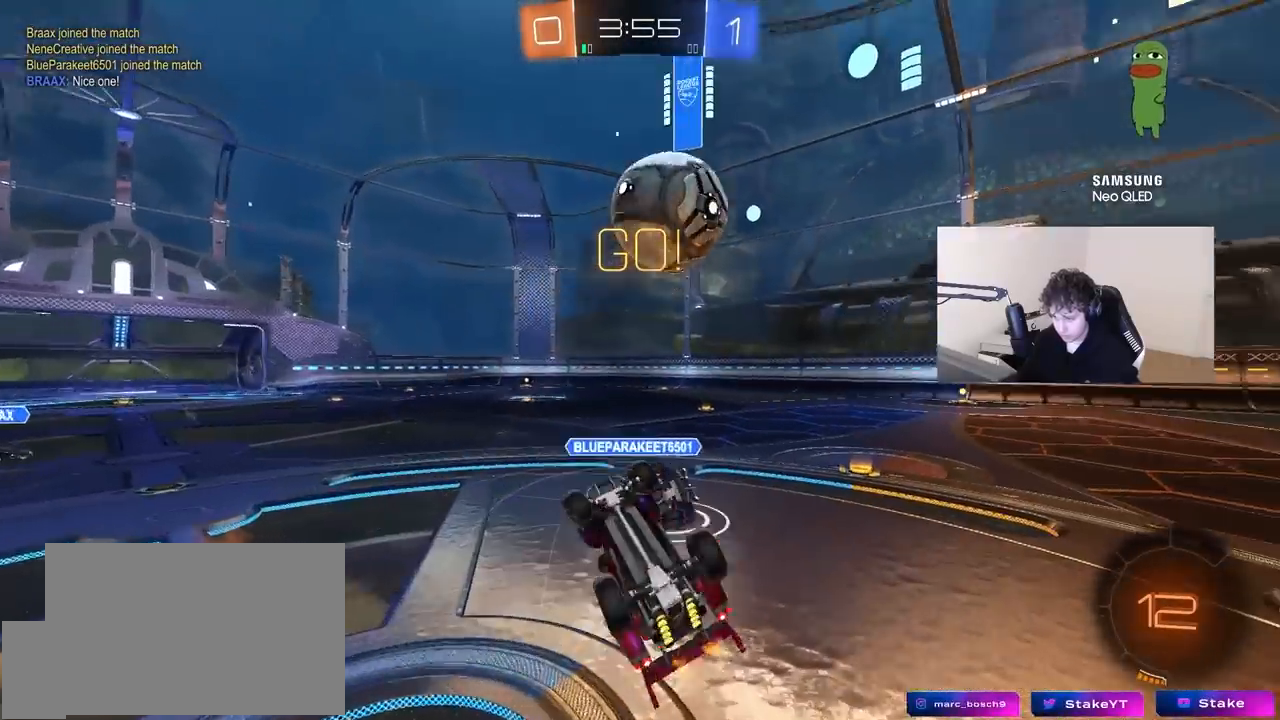
Gameplay with keyboard and mouse; each line is a JSON object with the keys and mouse buttons held at the frame after it. "events" lists presses ("down") and releases ("up") of "1", "2", "3", "4", "5", "a", "alt", "c", "caps_lock", "ctrl", "d", "e", "f", "g", "q", "r", "s", "shift", "space", "t", "tab", "v", "w", "x", "z", "mouse_left", "mouse_wheel" and "mouse_right" between this image and that frame as [ms after this image, input, new state], when the widget could be followed in between. "mouse_left", "mouse_wheel", "mouse_right" = the "left", "wheel", "right" buttons of the "mouse" list. No other keys are recorded. "wheel" means that the mouse wheel is clicked or scrolled. "mouse_move" is the direction in which the mouse moves at that frame (one of eight, or "still"), when it could be read.
{"keys": ["a", "w"], "mouse": [], "mouse_move": "still", "events": [[183, "s", "up"], [383, "shift", "up"], [383, "w", "down"], [433, "a", "down"], [433, "d", "up"]]}
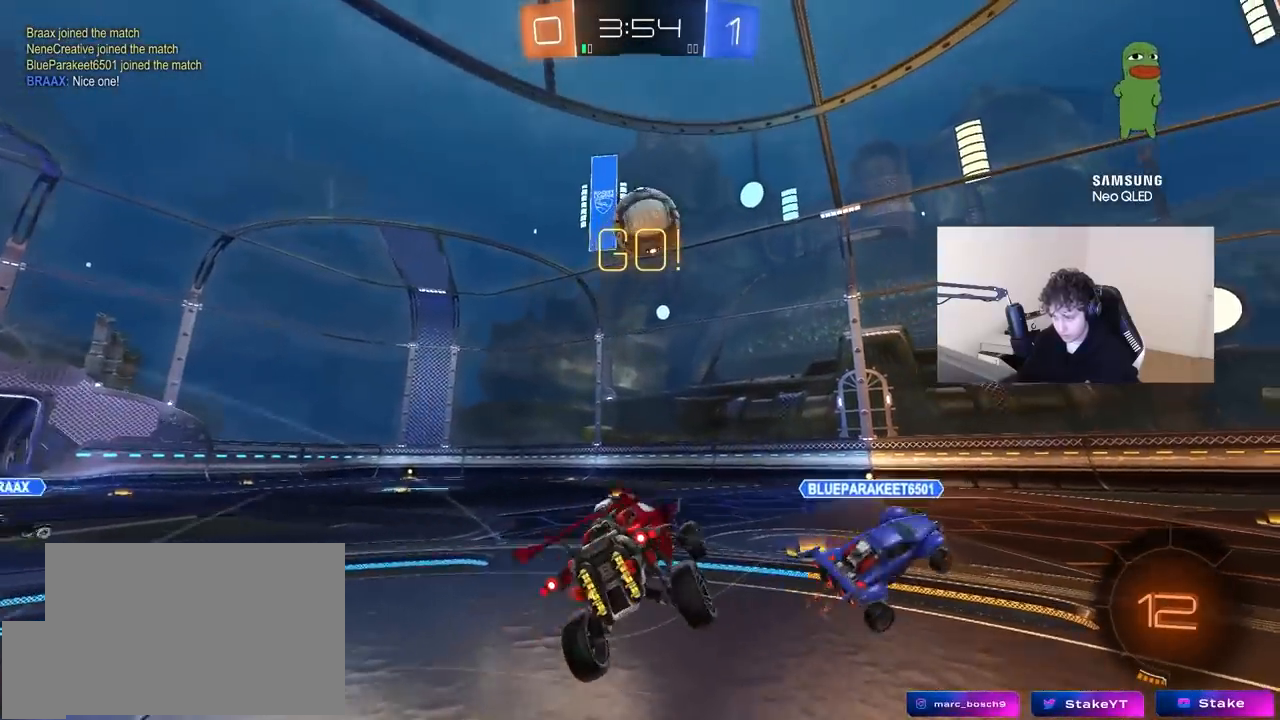
{"keys": ["a", "w"], "mouse": [], "mouse_move": "still", "events": [[17, "w", "up"], [167, "w", "down"], [400, "shift", "down"], [483, "shift", "up"]]}
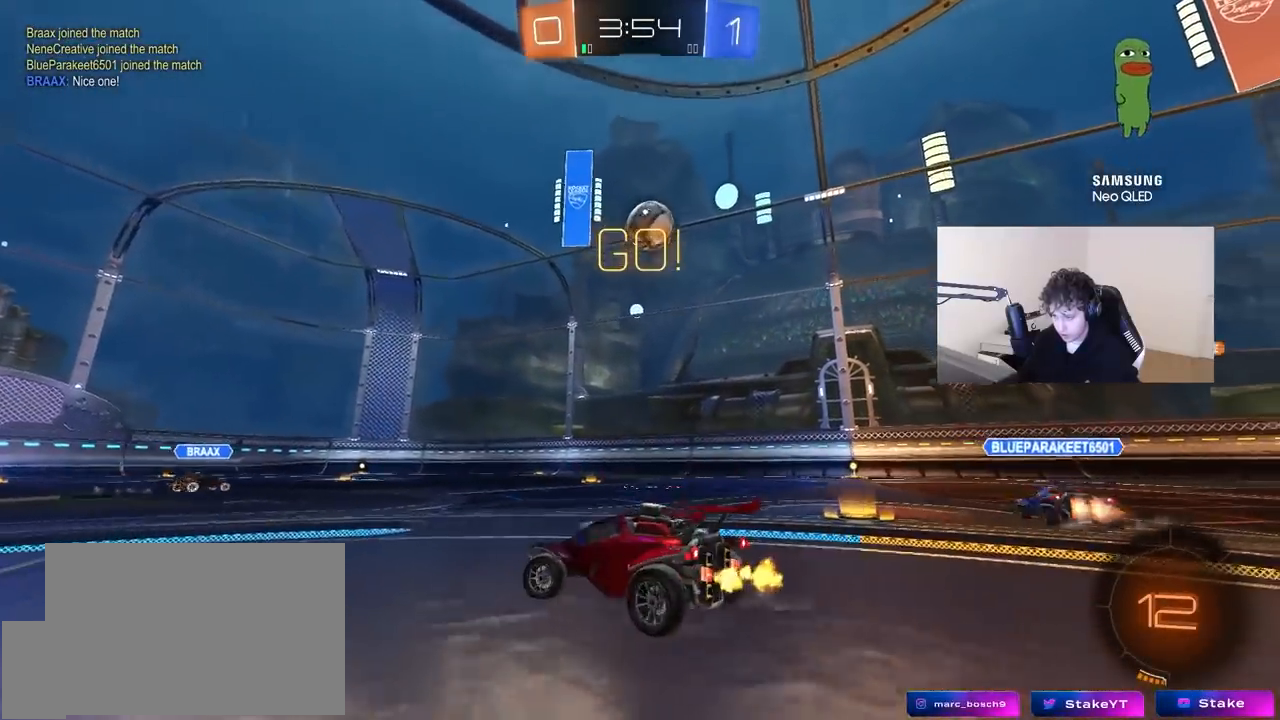
{"keys": ["a", "w"], "mouse": [], "mouse_move": "still", "events": []}
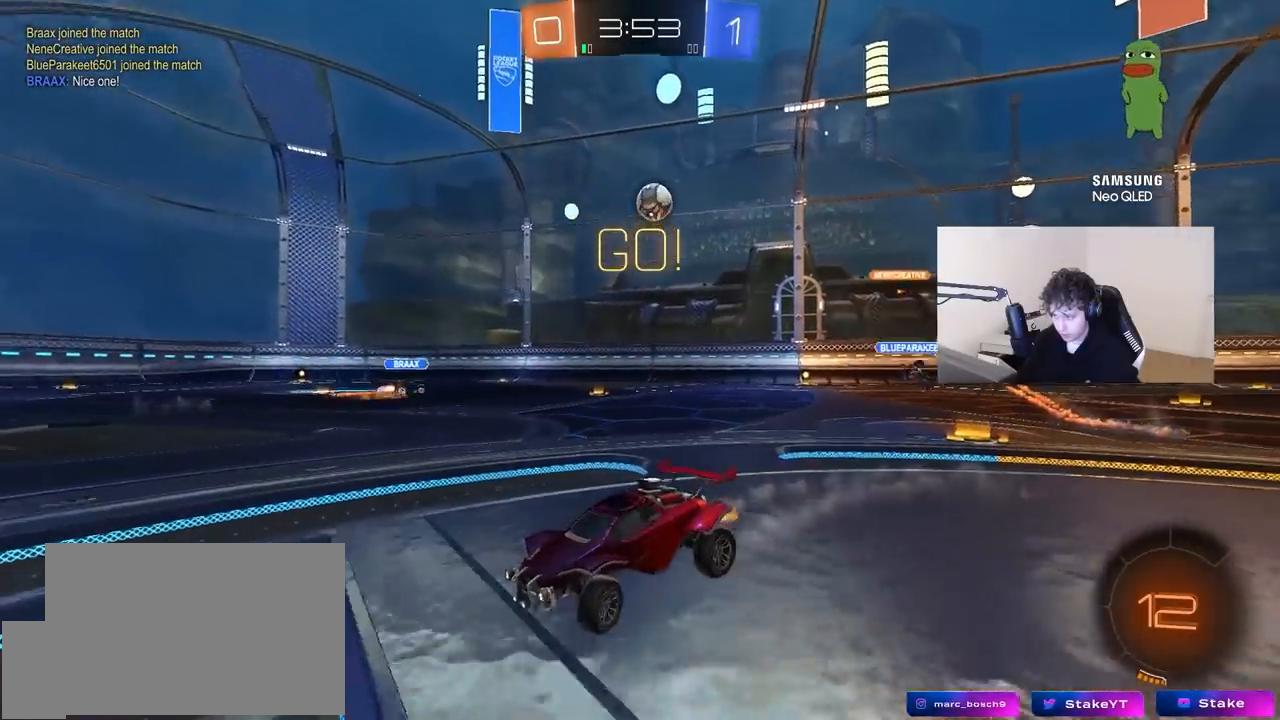
{"keys": ["w"], "mouse": ["left"], "mouse_move": "still", "events": [[333, "a", "up"], [333, "mouse_left", "down"], [333, "mouse_right", "down"], [467, "mouse_right", "up"]]}
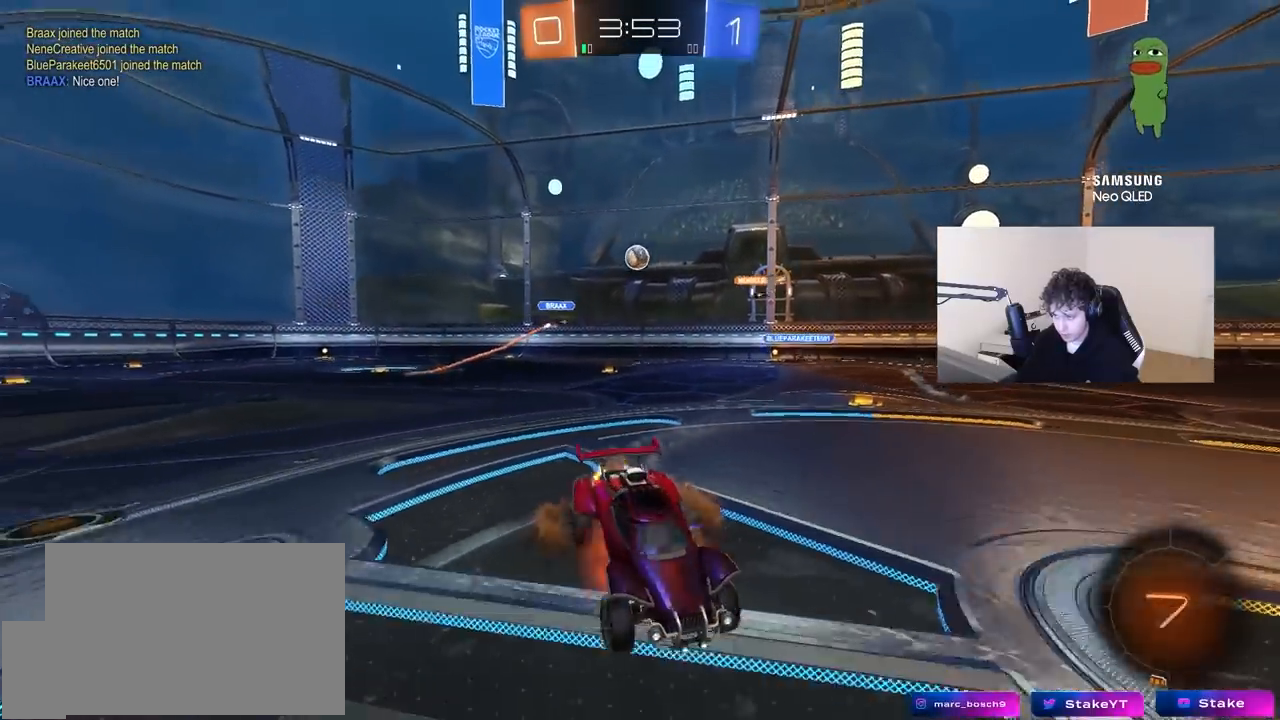
{"keys": ["w"], "mouse": [], "mouse_move": "still", "events": [[17, "mouse_right", "down"], [167, "mouse_left", "up"], [250, "mouse_right", "up"]]}
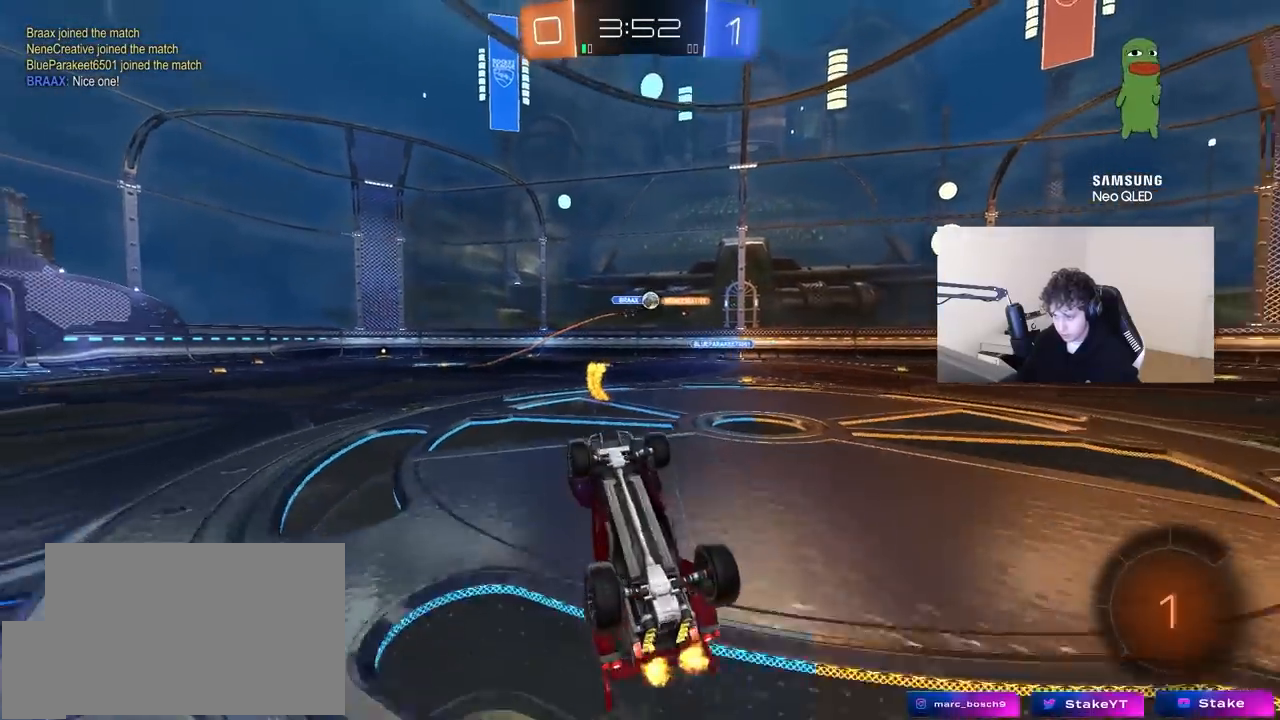
{"keys": ["space"], "mouse": [], "mouse_move": "still", "events": [[83, "w", "up"], [417, "space", "down"]]}
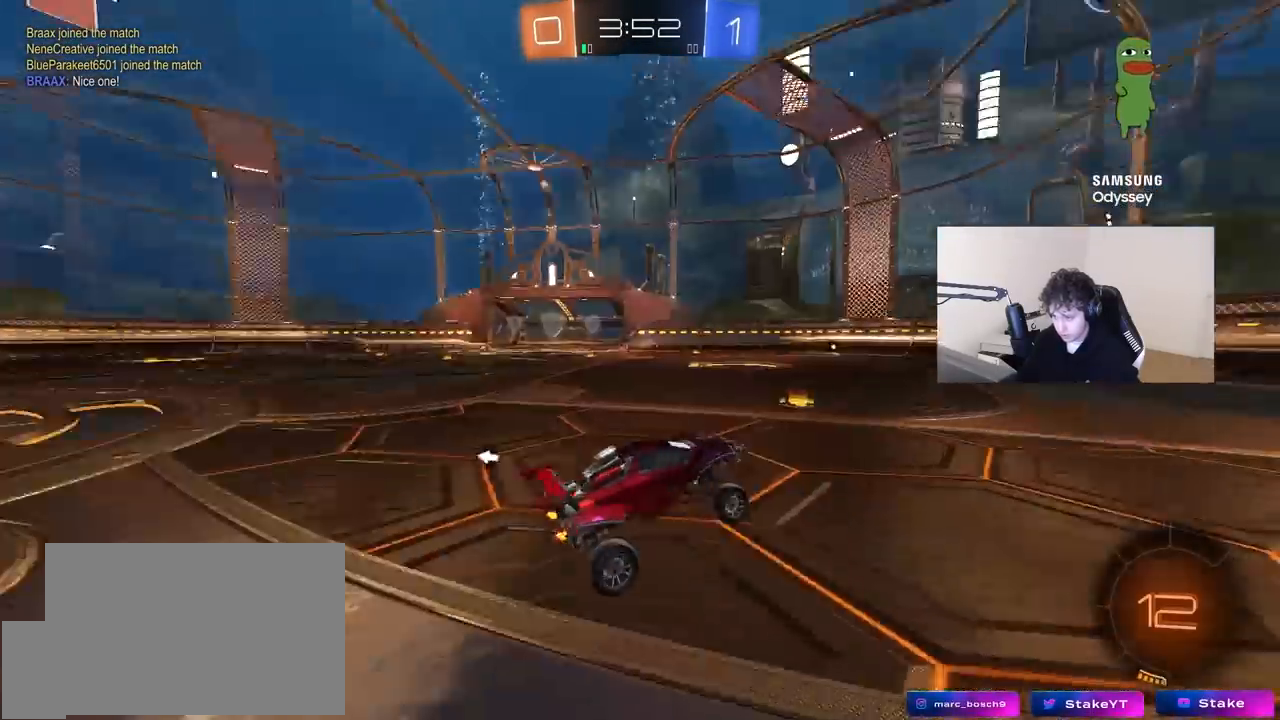
{"keys": ["a", "w"], "mouse": [], "mouse_move": "still", "events": [[100, "a", "down"], [100, "space", "up"], [100, "w", "down"], [200, "shift", "down"], [283, "shift", "up"]]}
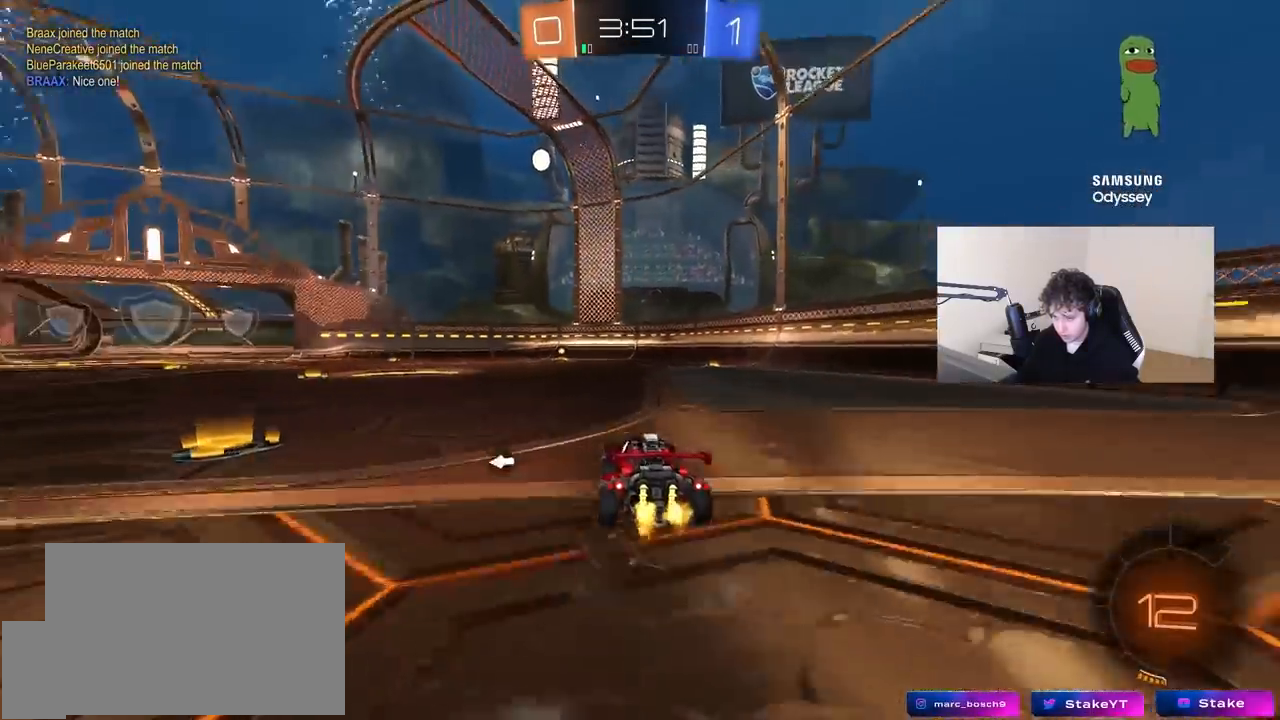
{"keys": ["a", "s", "shift"], "mouse": ["right"], "mouse_move": "still", "events": [[250, "a", "up"], [300, "mouse_left", "down"], [300, "mouse_right", "down"], [400, "a", "down"], [400, "mouse_right", "up"], [400, "shift", "down"], [450, "mouse_right", "down"], [483, "mouse_left", "up"], [483, "s", "down"], [483, "w", "up"]]}
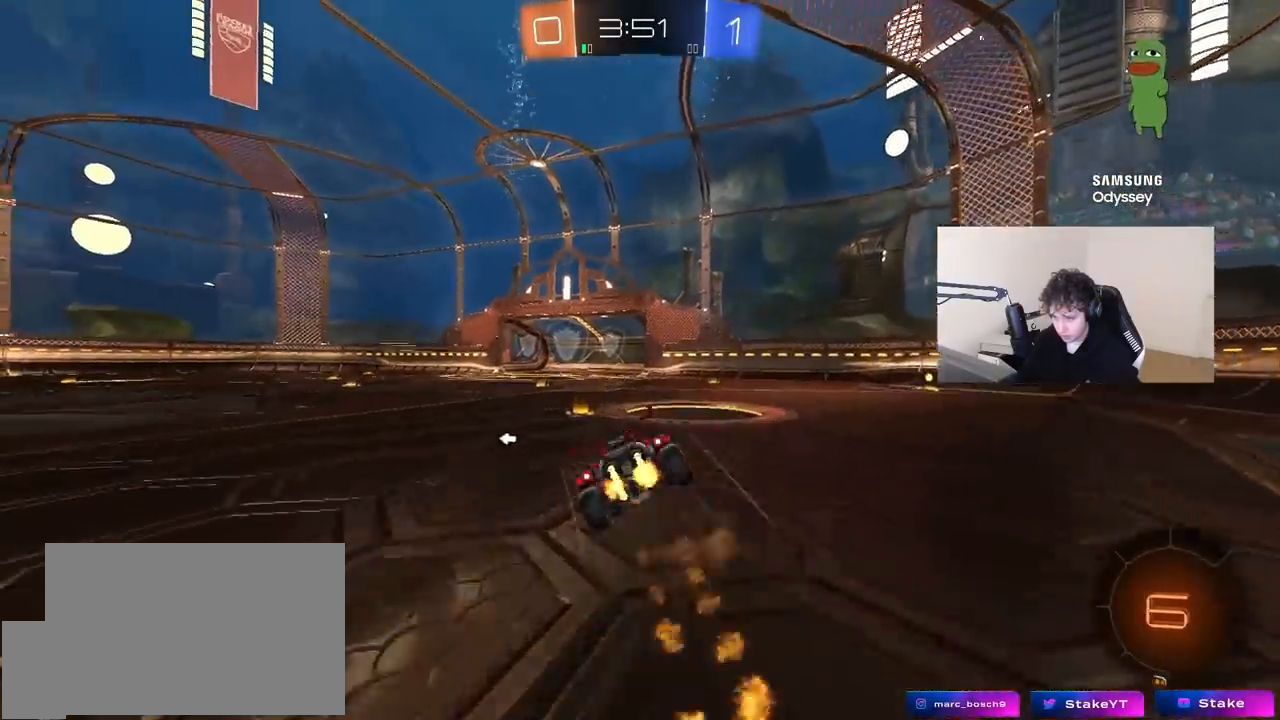
{"keys": ["a", "s", "shift"], "mouse": [], "mouse_move": "still", "events": [[33, "space", "down"], [133, "mouse_right", "up"], [217, "space", "up"], [367, "s", "up"], [500, "s", "down"]]}
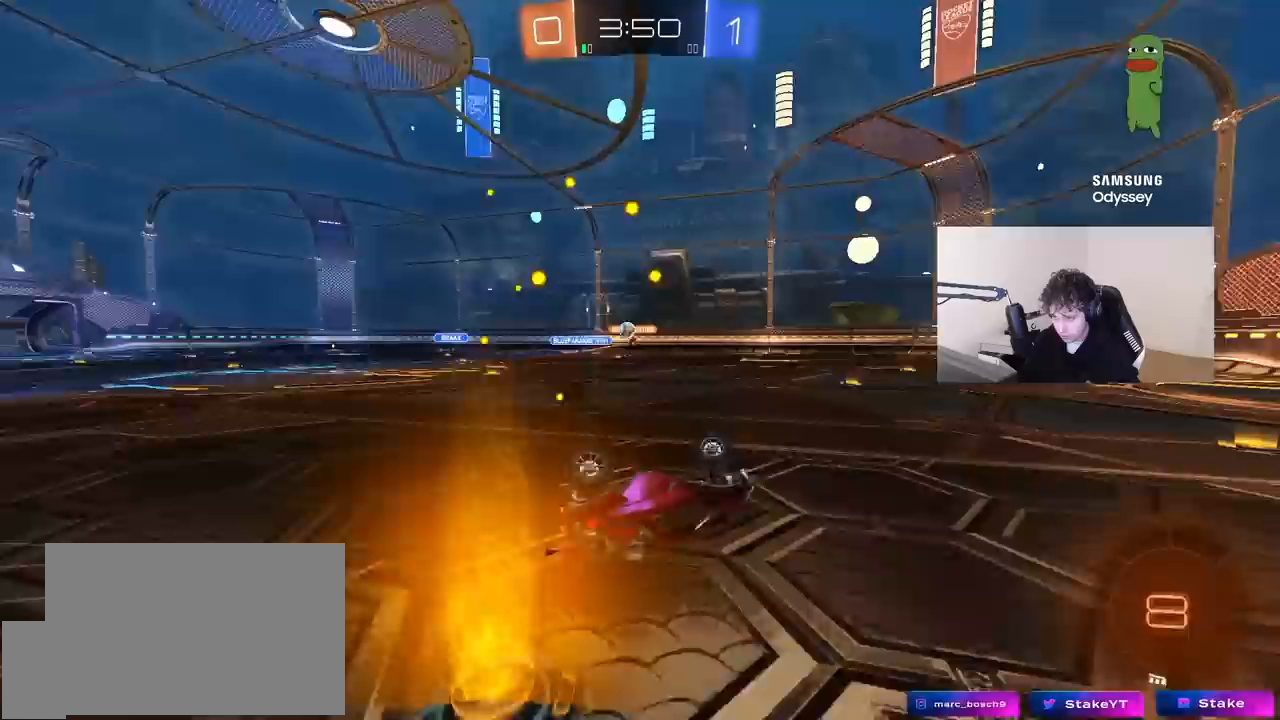
{"keys": ["d", "w"], "mouse": [], "mouse_move": "still", "events": [[200, "shift", "up"], [233, "a", "up"], [233, "s", "up"], [383, "d", "down"], [433, "w", "down"]]}
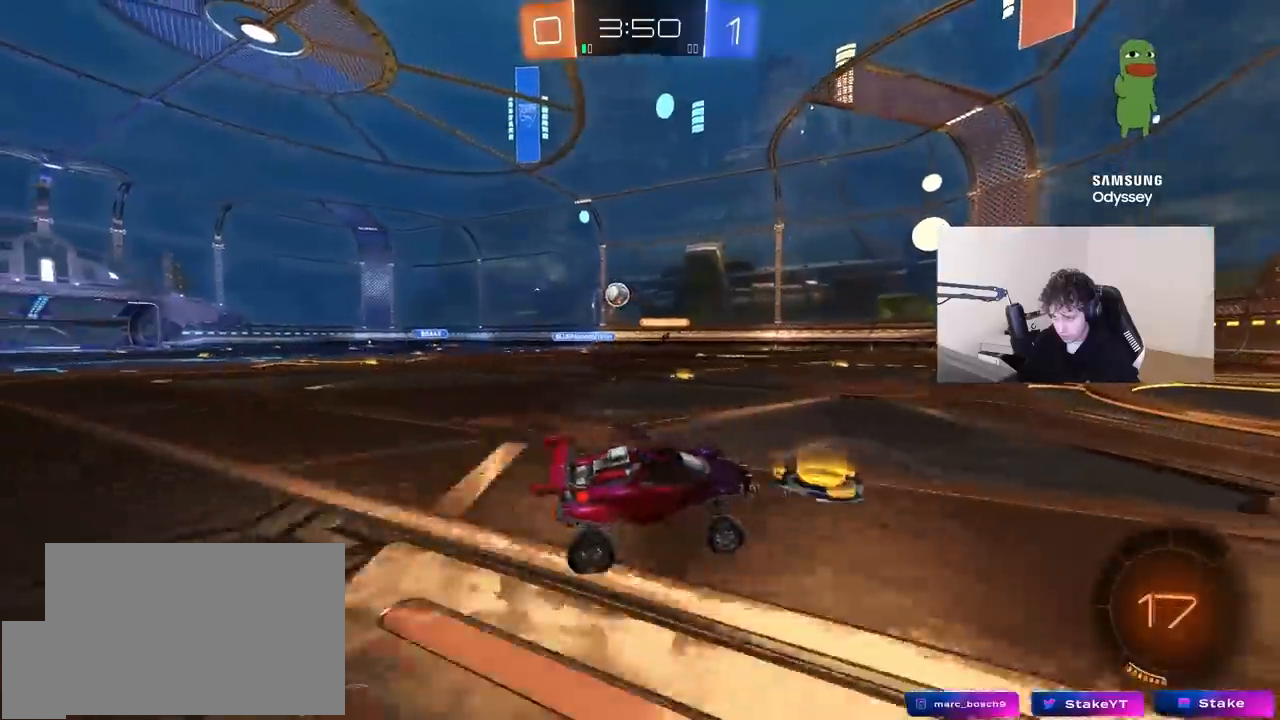
{"keys": ["d", "shift", "w"], "mouse": ["left"], "mouse_move": "still", "events": [[167, "shift", "down"], [200, "shift", "up"], [200, "space", "down"], [383, "space", "up"], [483, "mouse_left", "down"], [483, "shift", "down"]]}
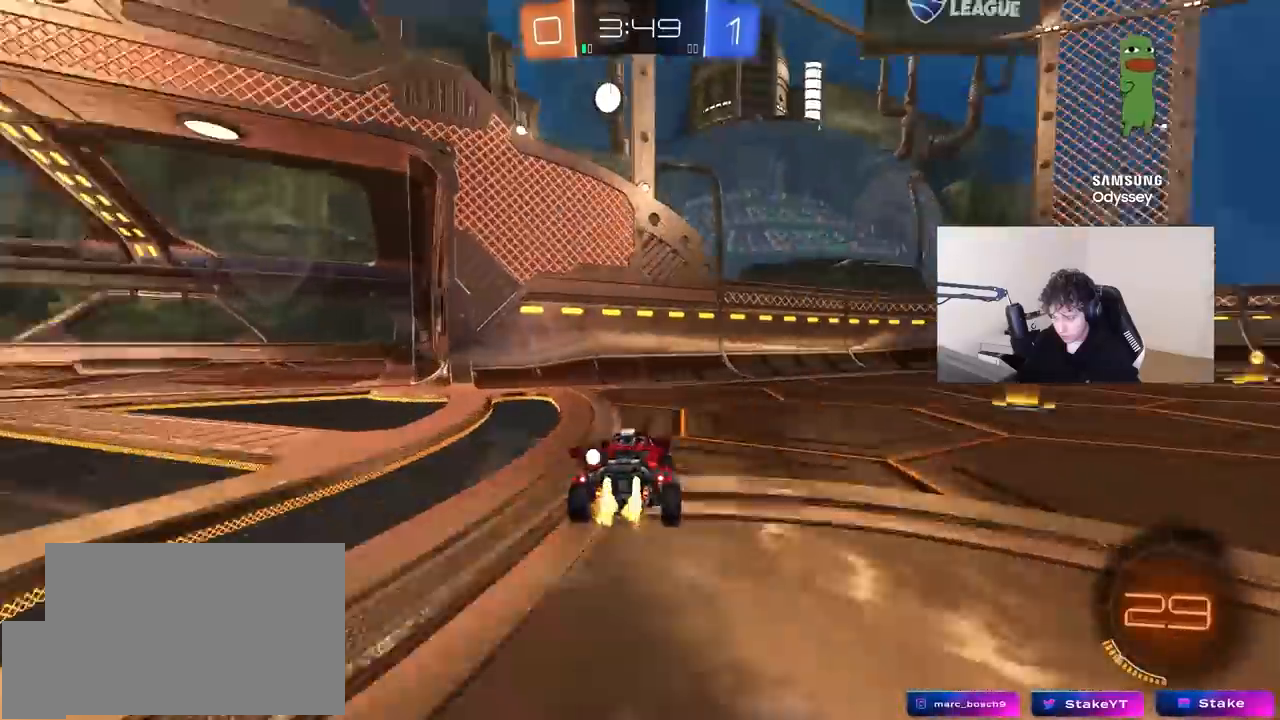
{"keys": ["d", "space", "w"], "mouse": ["left"], "mouse_move": "still", "events": [[33, "shift", "up"], [417, "space", "down"]]}
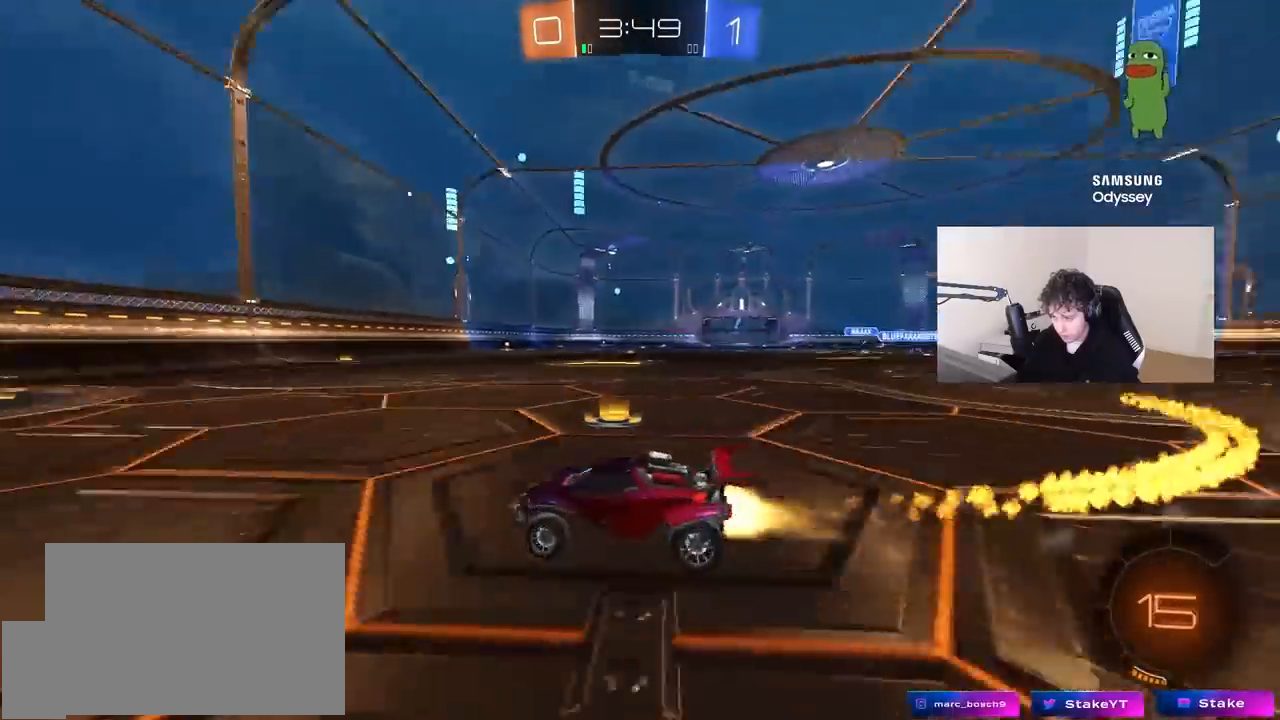
{"keys": ["a", "shift", "w"], "mouse": [], "mouse_move": "still", "events": [[50, "mouse_left", "up"], [100, "d", "up"], [100, "space", "up"], [383, "a", "down"], [383, "shift", "down"]]}
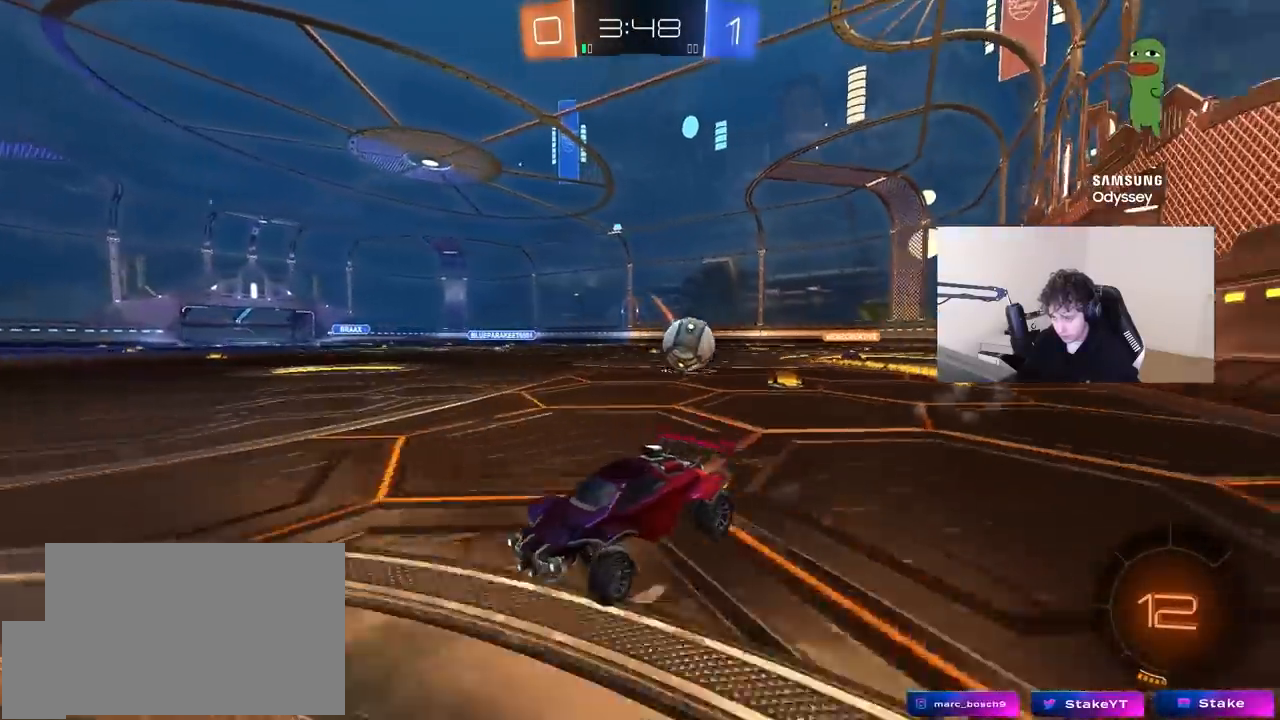
{"keys": ["a", "w"], "mouse": ["left"], "mouse_move": "down-left", "events": [[67, "shift", "up"], [350, "mouse_left", "down"]]}
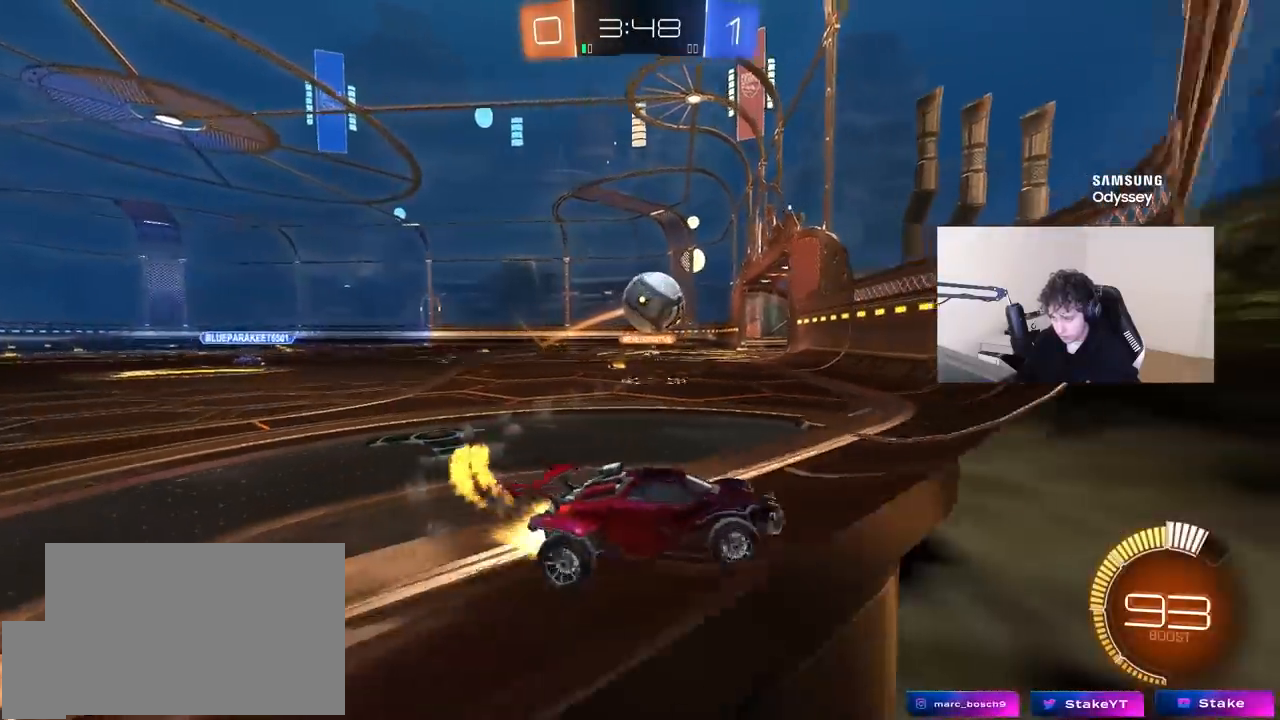
{"keys": ["d", "w"], "mouse": ["left"], "mouse_move": "still", "events": [[217, "a", "up"], [417, "d", "down"]]}
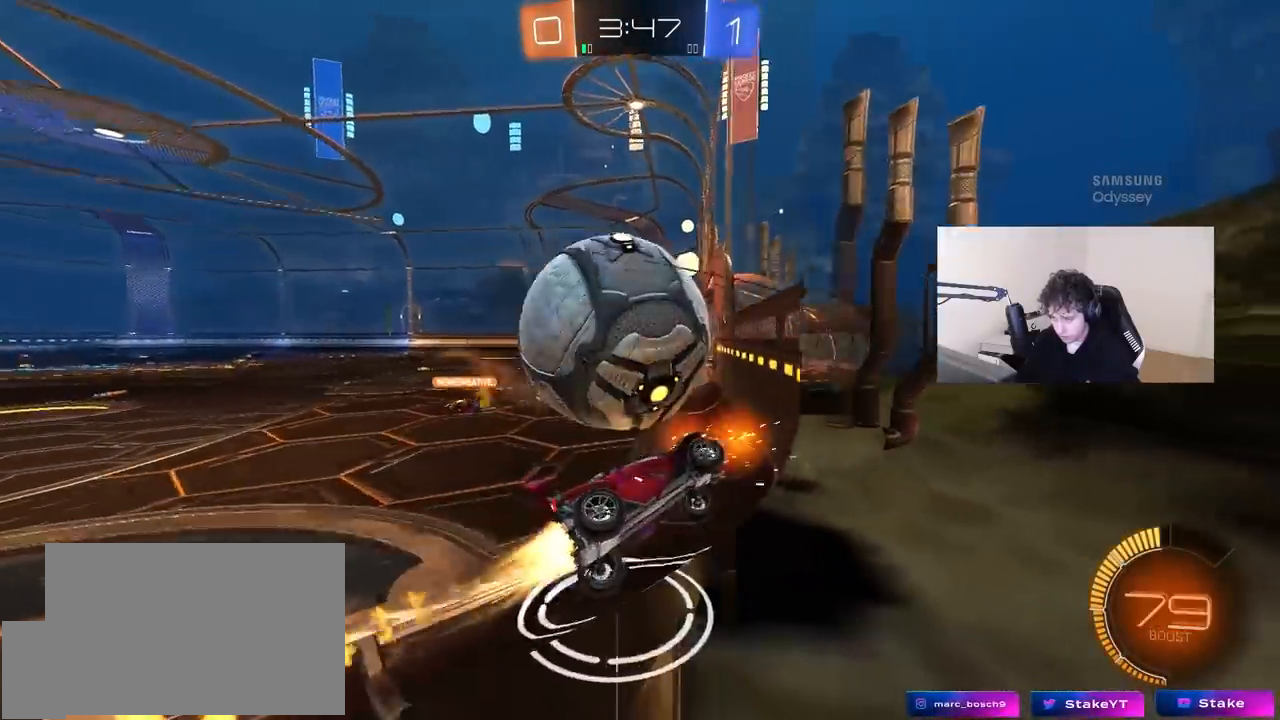
{"keys": ["a", "w"], "mouse": ["left"], "mouse_move": "still", "events": [[50, "d", "up"], [183, "d", "down"], [183, "mouse_left", "up"], [283, "d", "up"], [333, "a", "down"], [333, "mouse_left", "down"]]}
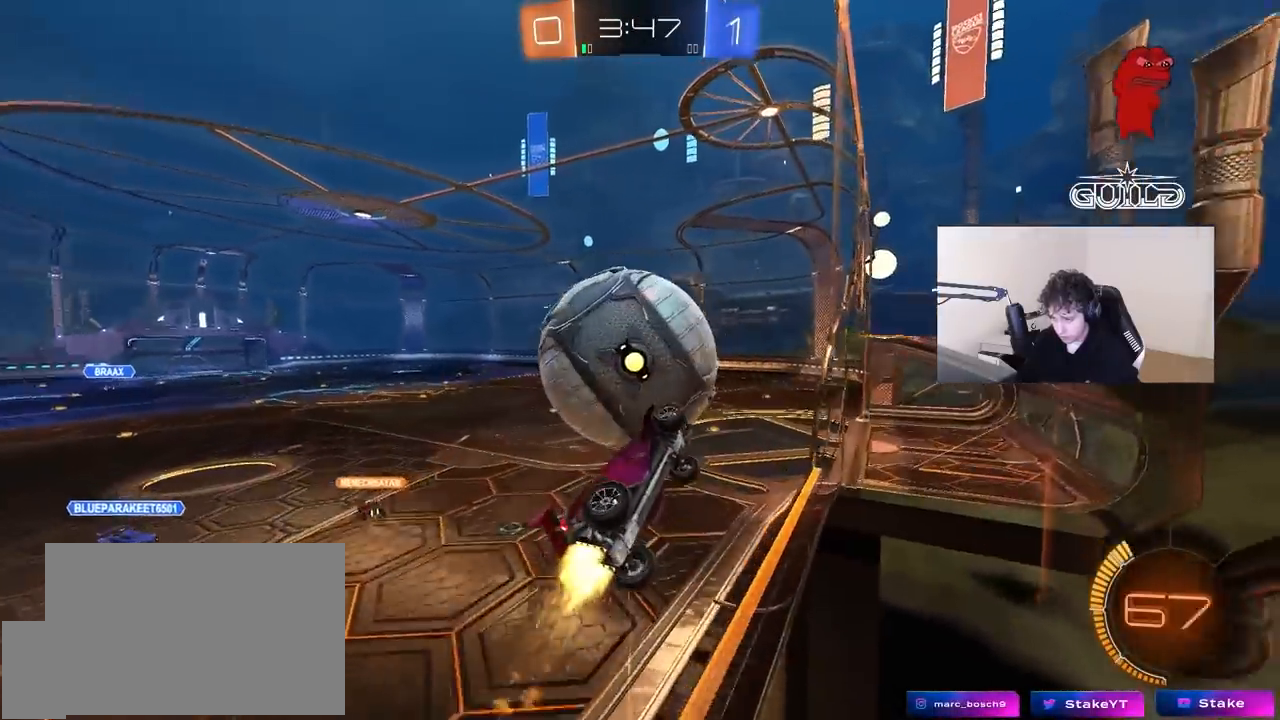
{"keys": ["s"], "mouse": ["left", "right"], "mouse_move": "down-left", "events": [[17, "a", "up"], [117, "mouse_left", "up"], [217, "a", "down"], [300, "a", "up"], [300, "mouse_left", "down"], [350, "mouse_right", "down"], [350, "w", "up"], [450, "s", "down"]]}
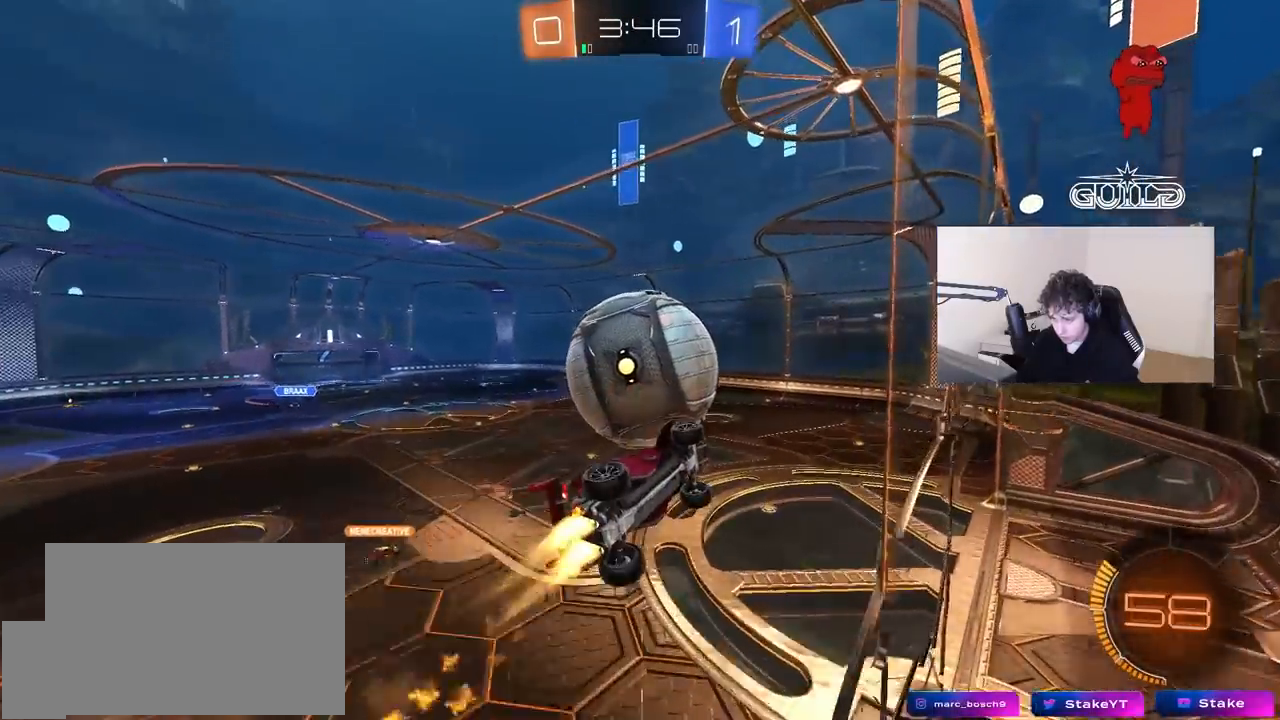
{"keys": ["d", "s"], "mouse": [], "events": [[33, "s", "up"], [83, "mouse_right", "up"], [183, "a", "down"], [183, "s", "down"], [317, "shift", "down"], [367, "a", "up"], [367, "mouse_left", "up"], [367, "s", "up"], [467, "d", "down"], [467, "shift", "up"], [500, "s", "down"]]}
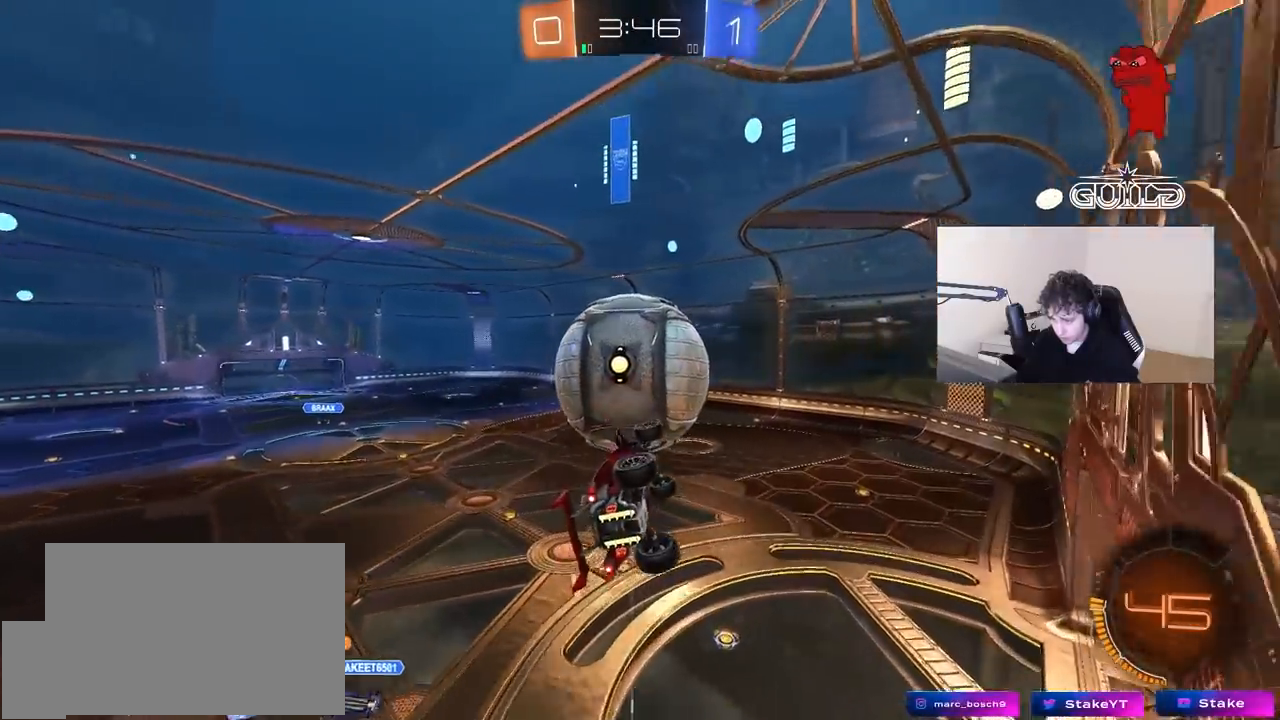
{"keys": ["d", "s"], "mouse": [], "mouse_move": "still", "events": [[100, "s", "up"], [283, "s", "down"], [333, "s", "up"], [483, "s", "down"]]}
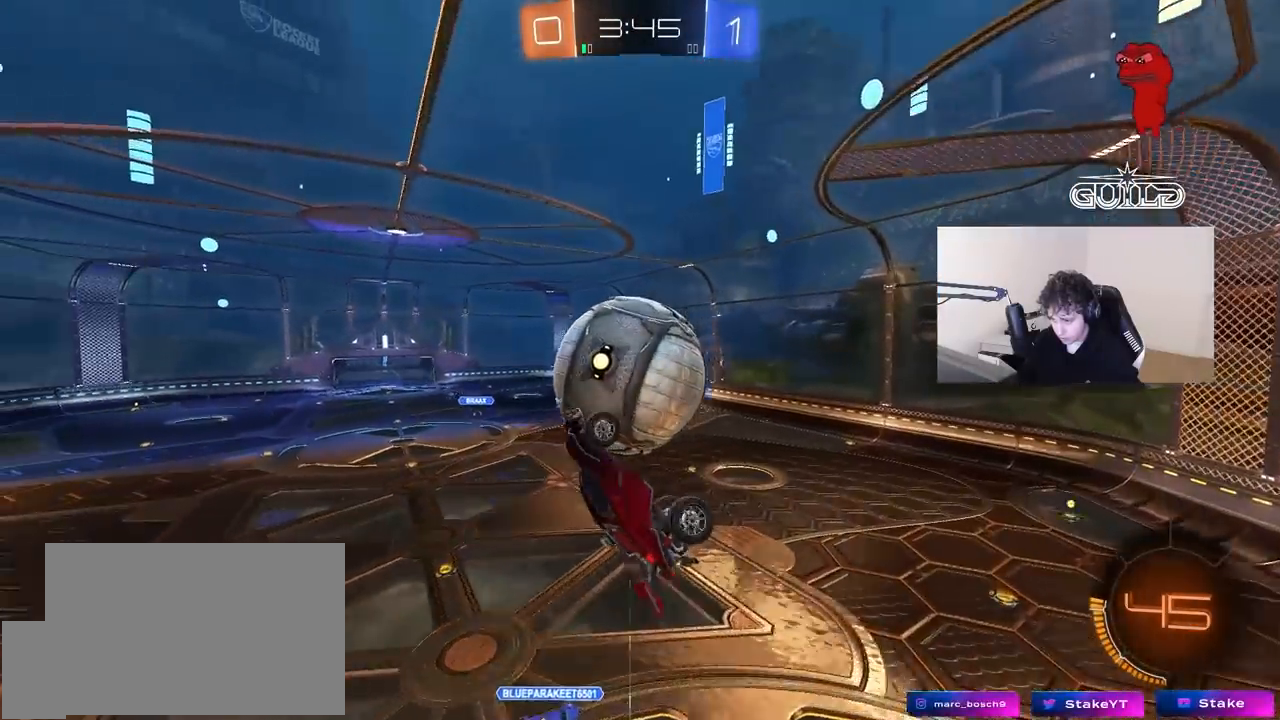
{"keys": ["a", "s"], "mouse": [], "mouse_move": "still", "events": [[200, "a", "down"], [200, "d", "up"]]}
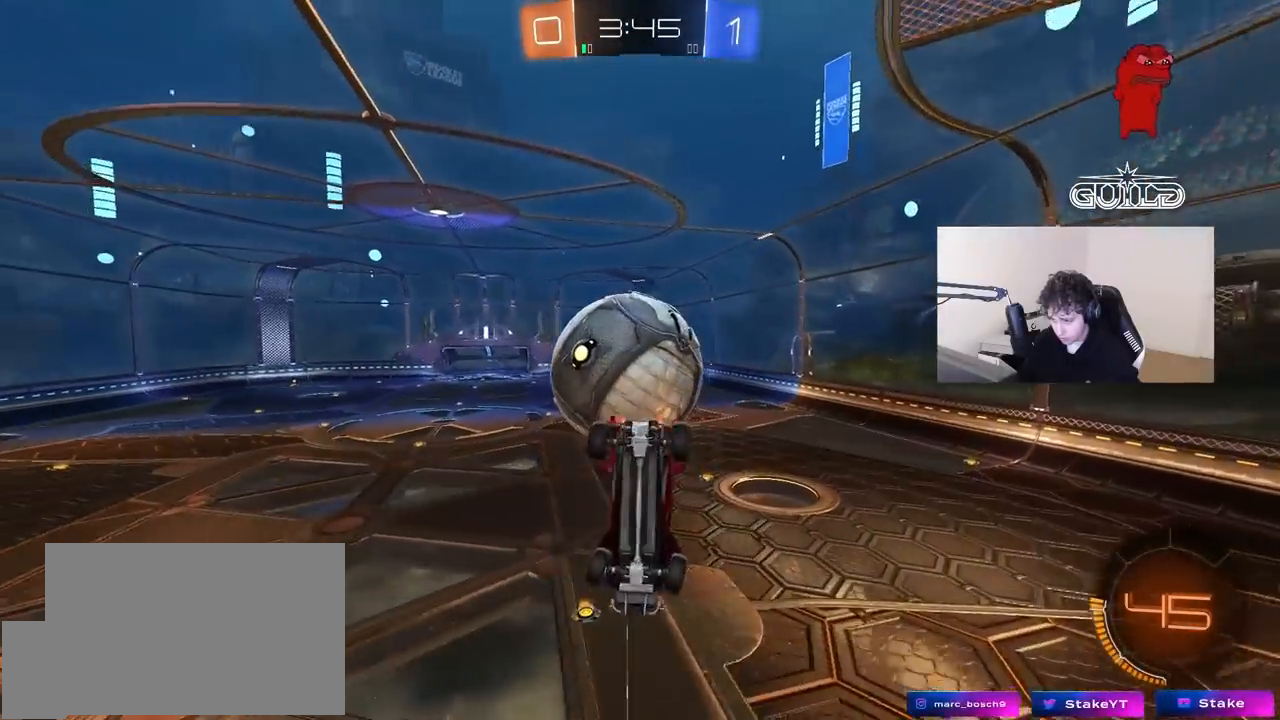
{"keys": ["a"], "mouse": [], "mouse_move": "still", "events": [[33, "s", "up"], [83, "a", "up"], [83, "mouse_left", "down"], [217, "mouse_left", "up"], [267, "a", "down"], [267, "d", "down"], [267, "s", "down"], [317, "a", "up"], [317, "d", "up"], [317, "mouse_left", "down"], [317, "s", "up"], [367, "d", "down"], [417, "d", "up"], [500, "a", "down"], [500, "mouse_left", "up"]]}
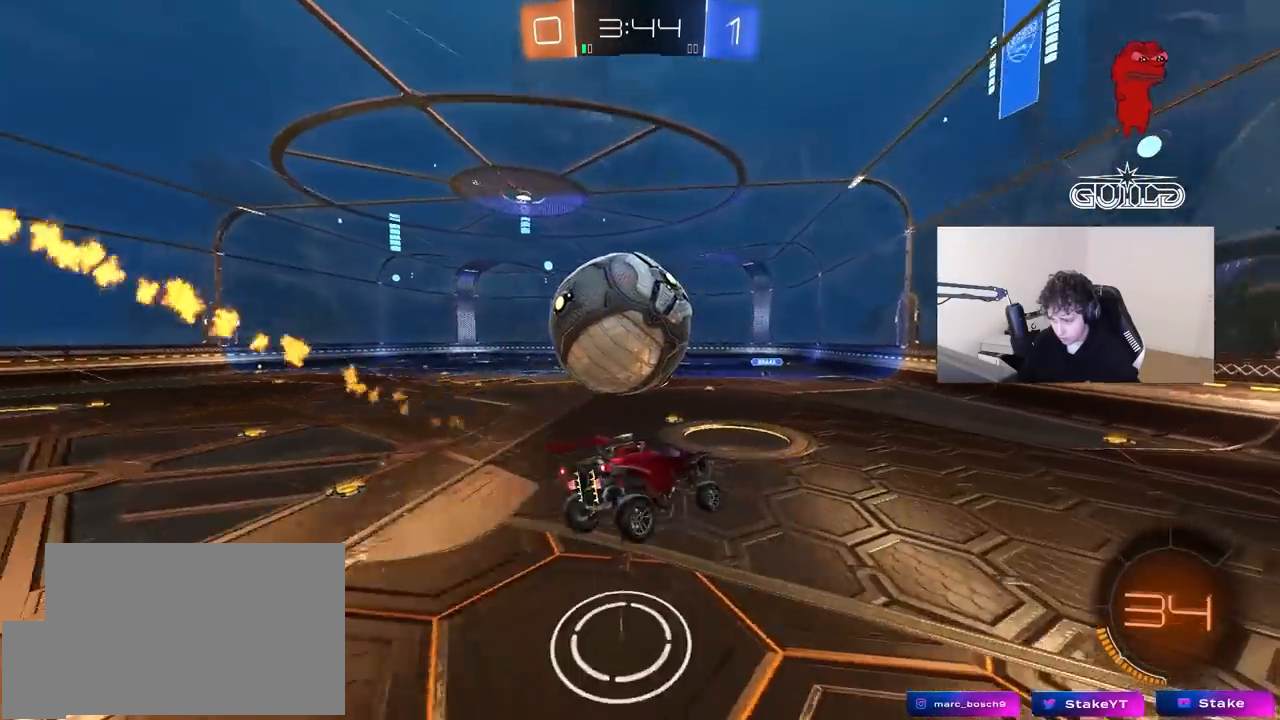
{"keys": ["a", "shift", "w"], "mouse": ["left"], "mouse_move": "down-left", "events": [[50, "mouse_left", "down"], [150, "a", "up"], [200, "a", "down"], [200, "w", "down"], [433, "shift", "down"]]}
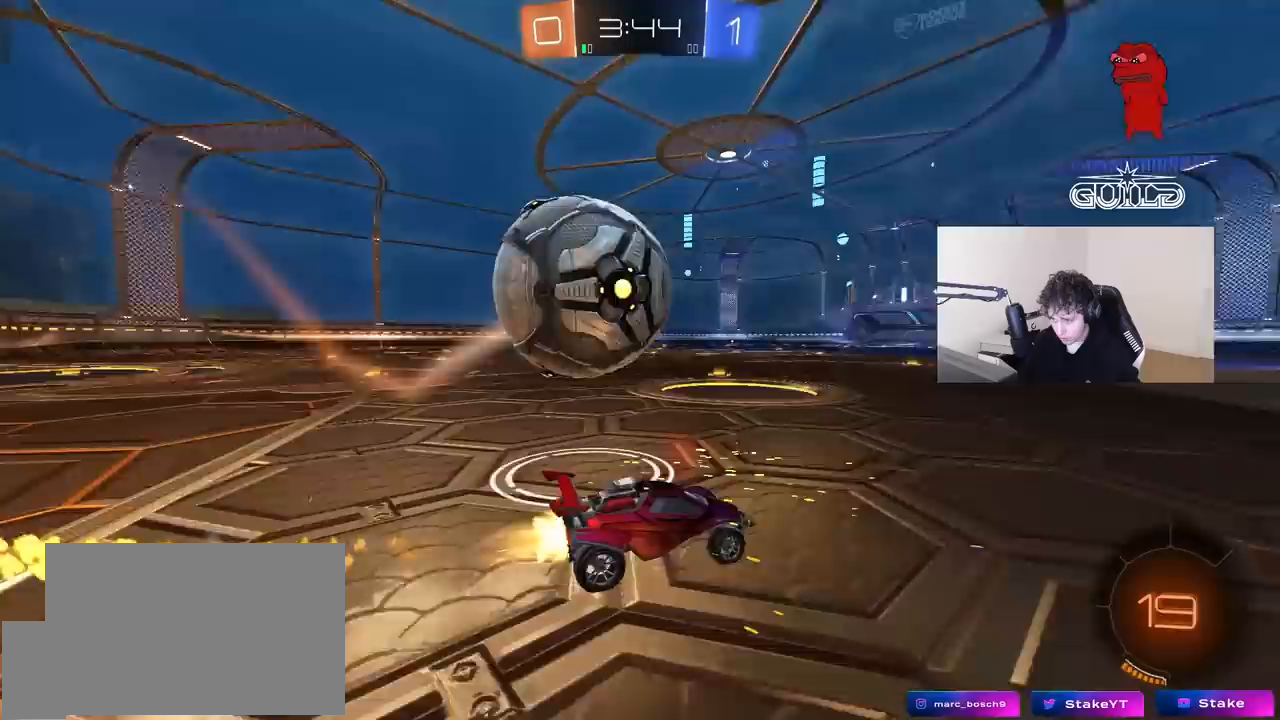
{"keys": ["a", "s"], "mouse": ["right"], "mouse_move": "down-left", "events": [[17, "shift", "up"], [67, "mouse_left", "up"], [67, "w", "up"], [117, "d", "down"], [117, "space", "down"], [167, "a", "up"], [167, "space", "up"], [200, "s", "down"], [300, "d", "up"], [400, "mouse_right", "down"], [400, "s", "up"], [483, "a", "down"], [483, "s", "down"]]}
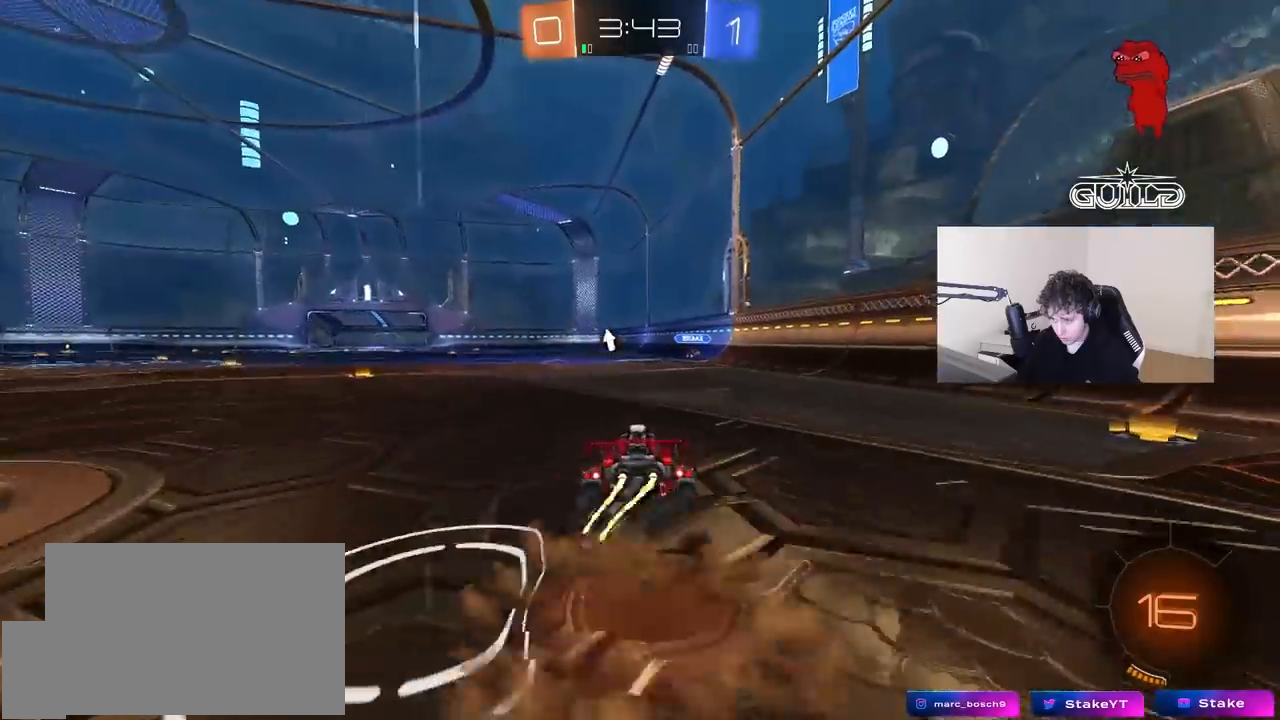
{"keys": ["a", "w"], "mouse": [], "mouse_move": "still", "events": [[83, "a", "up"], [83, "d", "down"], [183, "shift", "down"], [217, "mouse_right", "up"], [317, "d", "up"], [317, "s", "up"], [317, "shift", "up"], [450, "a", "down"], [500, "w", "down"]]}
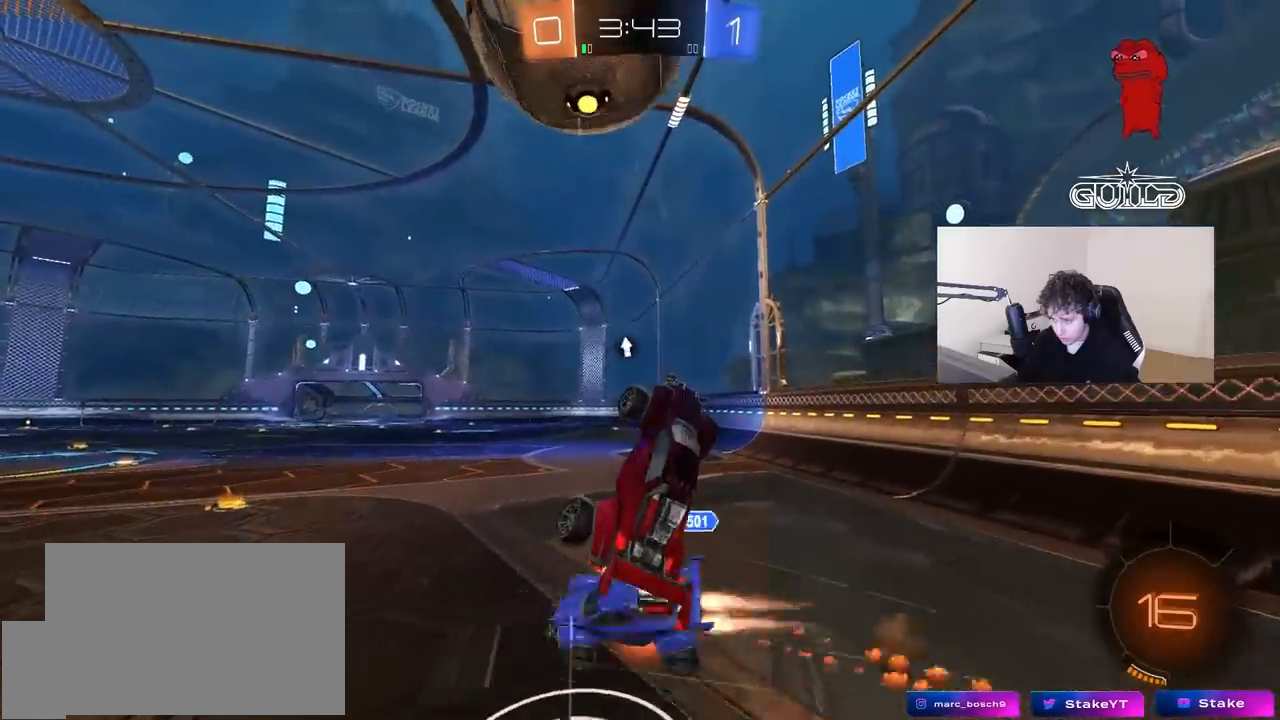
{"keys": ["d"], "mouse": ["left"], "mouse_move": "down-left", "events": [[100, "a", "up"], [100, "w", "up"], [200, "d", "down"], [283, "s", "down"], [383, "shift", "down"], [433, "mouse_left", "down"], [433, "s", "up"], [467, "shift", "up"]]}
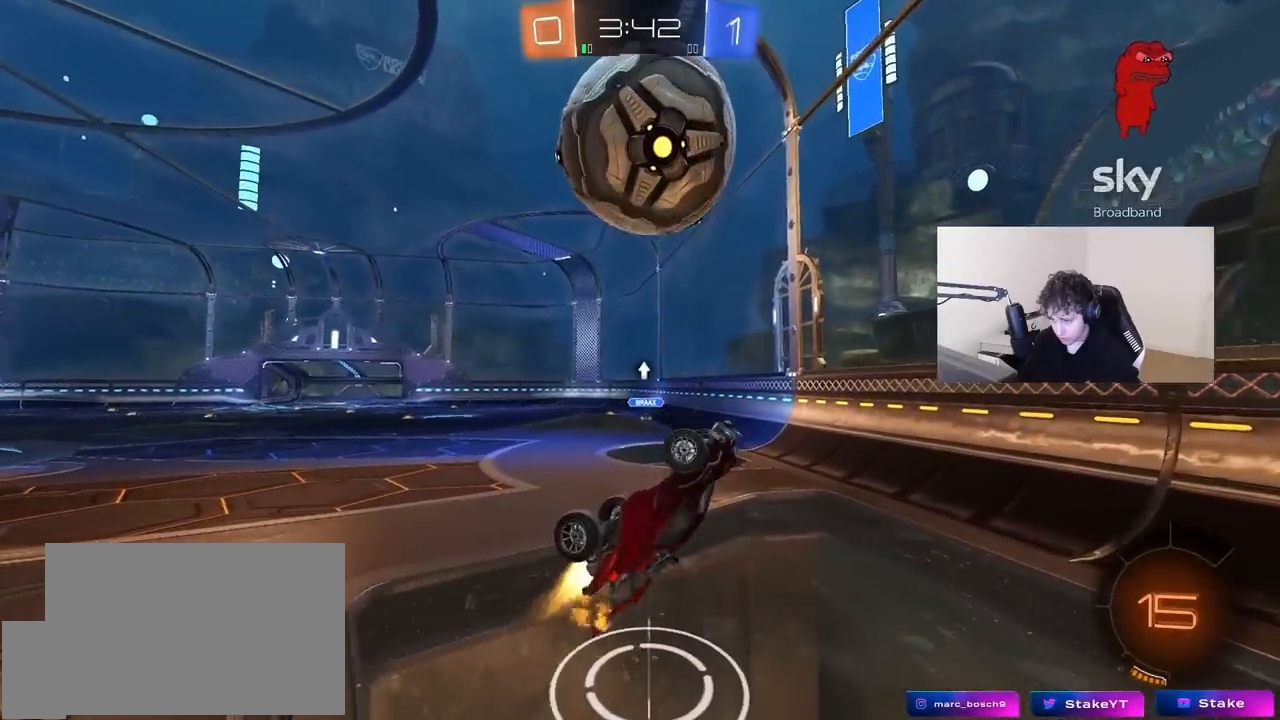
{"keys": ["d", "shift"], "mouse": [], "mouse_move": "still", "events": [[17, "s", "down"], [117, "s", "up"], [167, "mouse_left", "up"], [167, "s", "down"], [200, "shift", "down"], [483, "s", "up"]]}
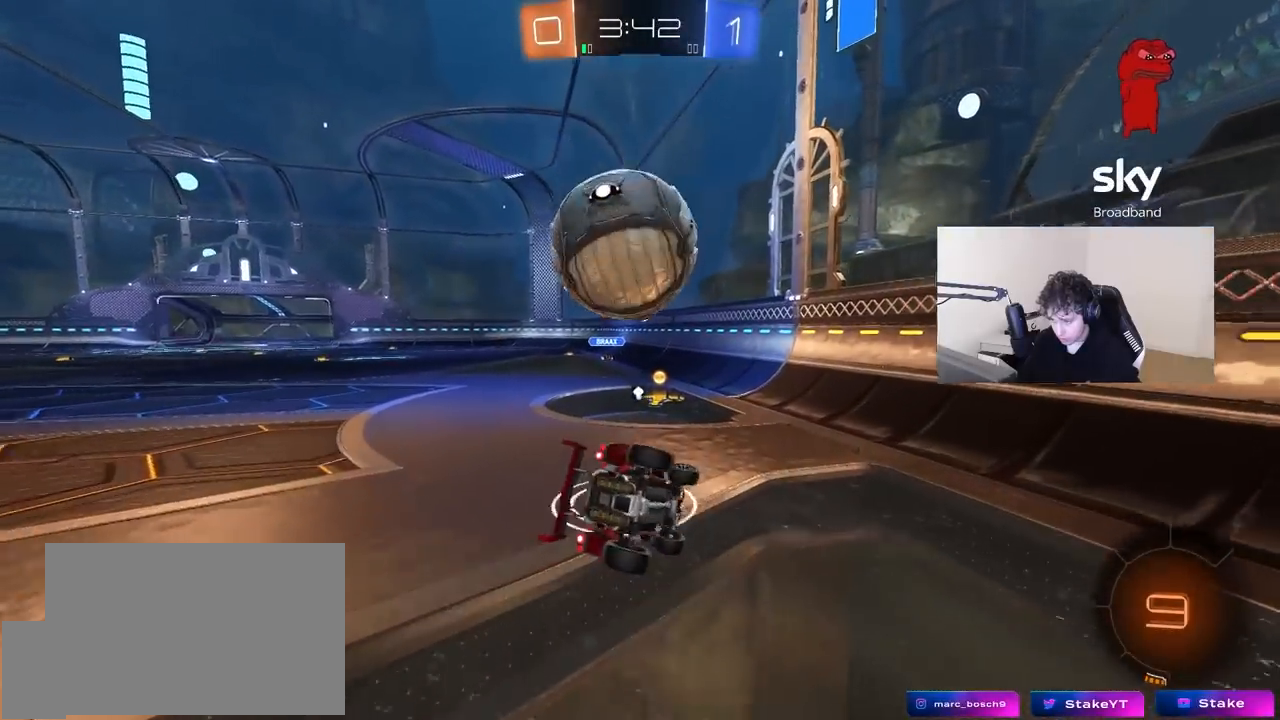
{"keys": ["w"], "mouse": ["left"], "mouse_move": "still", "events": [[133, "shift", "up"], [133, "space", "down"], [183, "d", "up"], [183, "mouse_left", "down"], [183, "w", "down"], [317, "space", "up"]]}
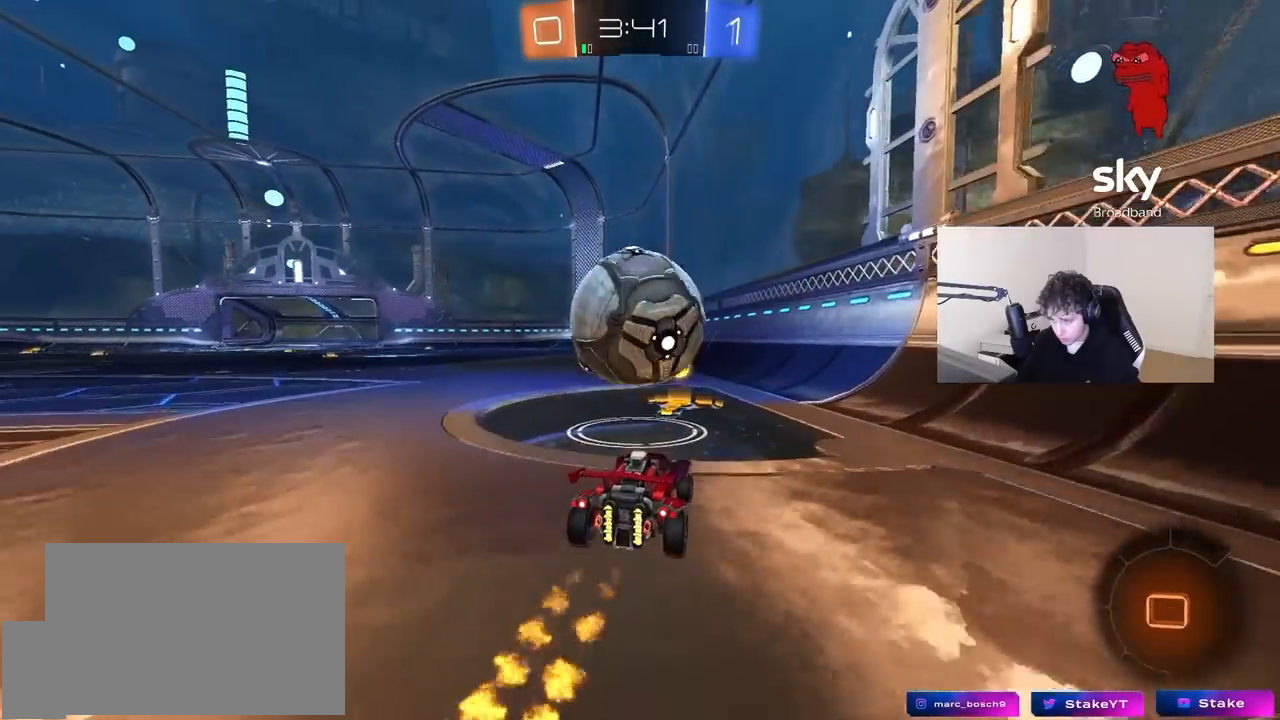
{"keys": ["d", "s"], "mouse": ["left", "right"], "mouse_move": "still", "events": [[100, "w", "up"], [150, "mouse_right", "down"], [183, "a", "down"], [183, "s", "down"], [250, "a", "up"], [283, "s", "up"], [433, "d", "down"], [433, "s", "down"]]}
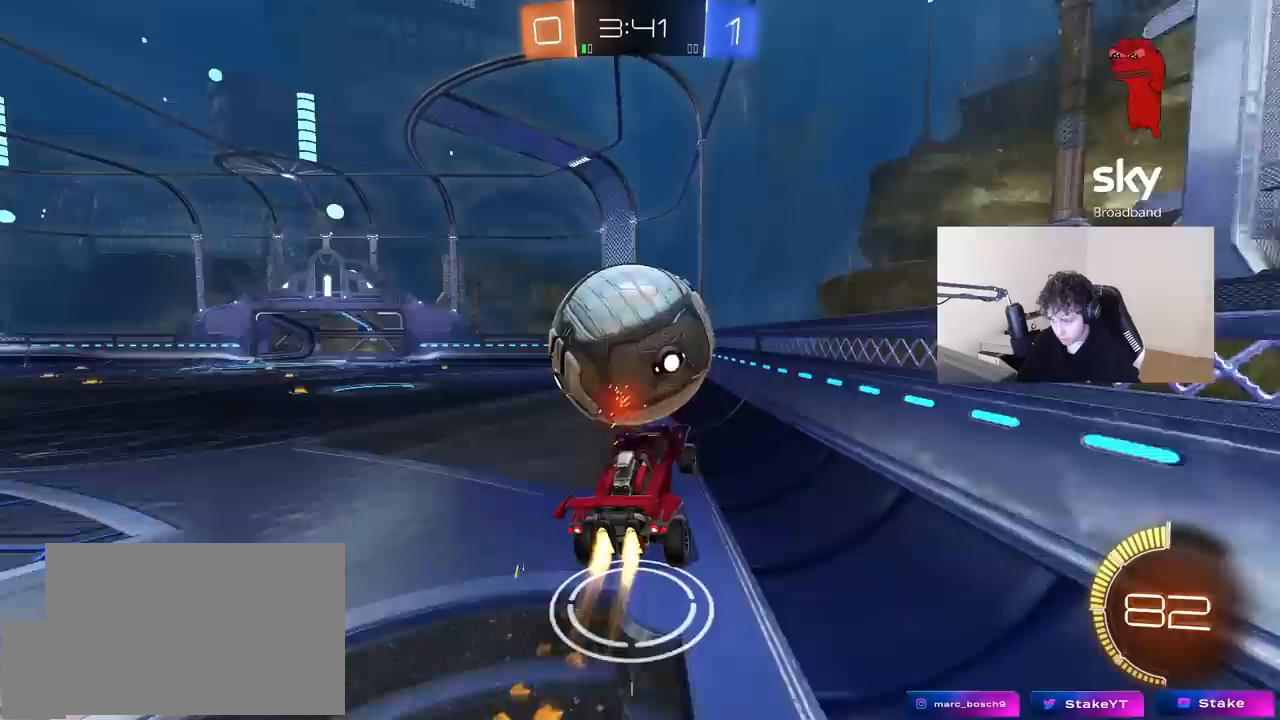
{"keys": ["a"], "mouse": [], "mouse_move": "still", "events": [[17, "s", "up"], [67, "d", "up"], [67, "mouse_right", "up"], [67, "shift", "down"], [117, "a", "down"], [167, "w", "down"], [200, "shift", "up"], [350, "mouse_left", "up"], [400, "w", "up"]]}
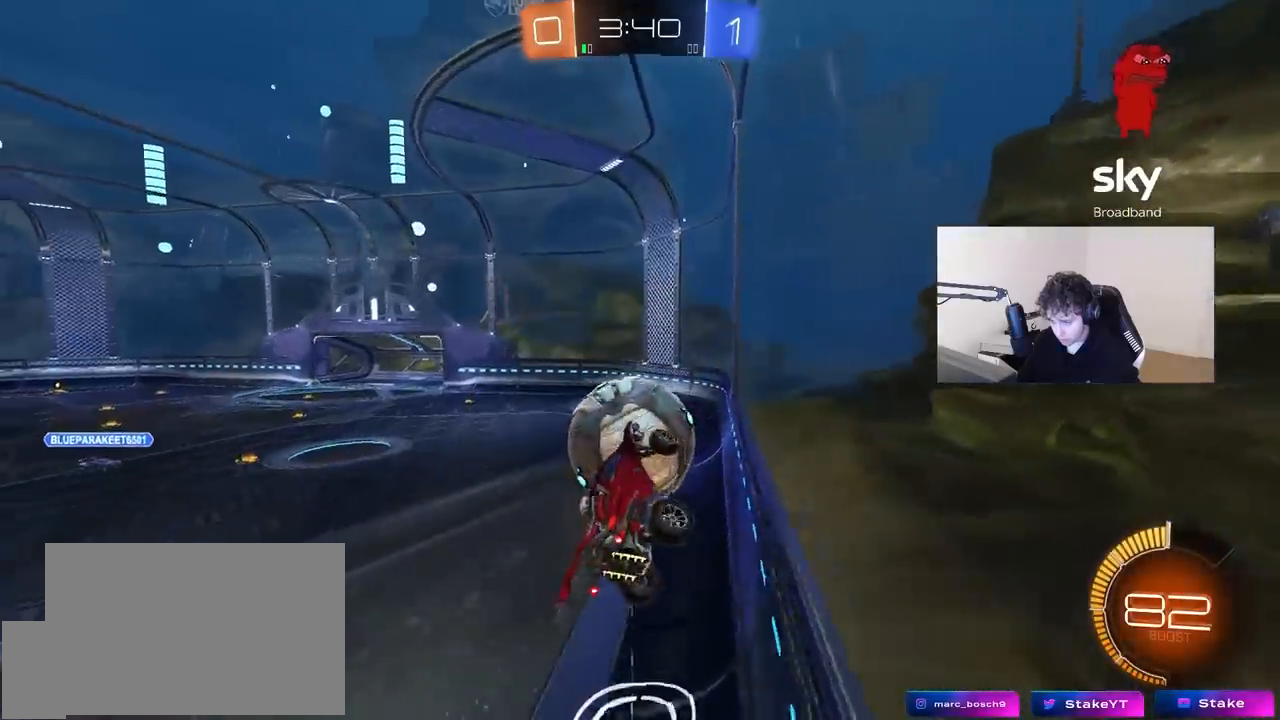
{"keys": ["a"], "mouse": ["left", "right"], "mouse_move": "still", "events": [[33, "a", "up"], [83, "mouse_left", "down"], [133, "d", "down"], [183, "d", "up"], [183, "mouse_left", "up"], [183, "w", "down"], [267, "mouse_left", "down"], [417, "mouse_right", "down"], [417, "w", "up"], [450, "a", "down"]]}